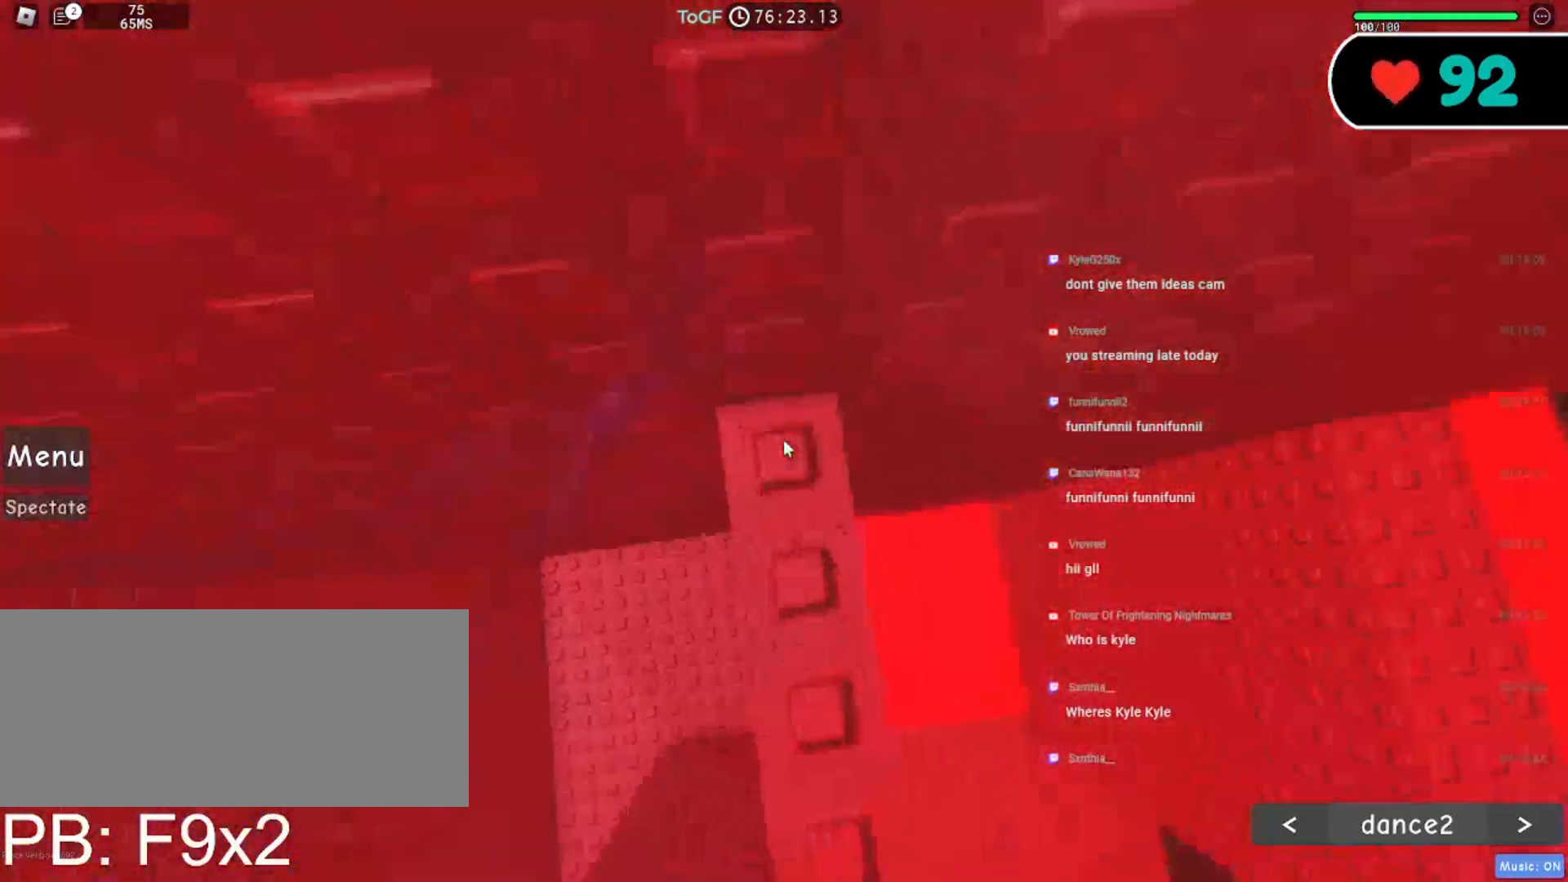
Gameplay with keyboard and mouse; each line is a JSON object with the keys and mouse buttons held at the frame after it. "events" lists presses ("down") and releases ("up") of "a", "ctrl", "d", "e", "f", "q", "r", "s", "shift", "space", "tab", "w", "mouse_left", "mouse_wheel", "mouse_right", "mouse_mb4" and "mouse_mb5" between this image and that frame as [ms after this image, input, new state], when the widget could be followed in between. "mouse_left", "mouse_wheel", "mouse_right", "mouse_mb4", "mouse_mb5" = the "left", "wheel", "right", "mb4", "mb5" buttons of the "mouse" list. No other keys are recorded. "wheel" means that the mouse wheel is clicked or scrolled. Mouse movement is not recorded.
{"keys": [], "mouse": ["right"], "events": [[34, "mouse_wheel", "down"], [267, "mouse_wheel", "up"], [400, "s", "down"], [500, "s", "up"]]}
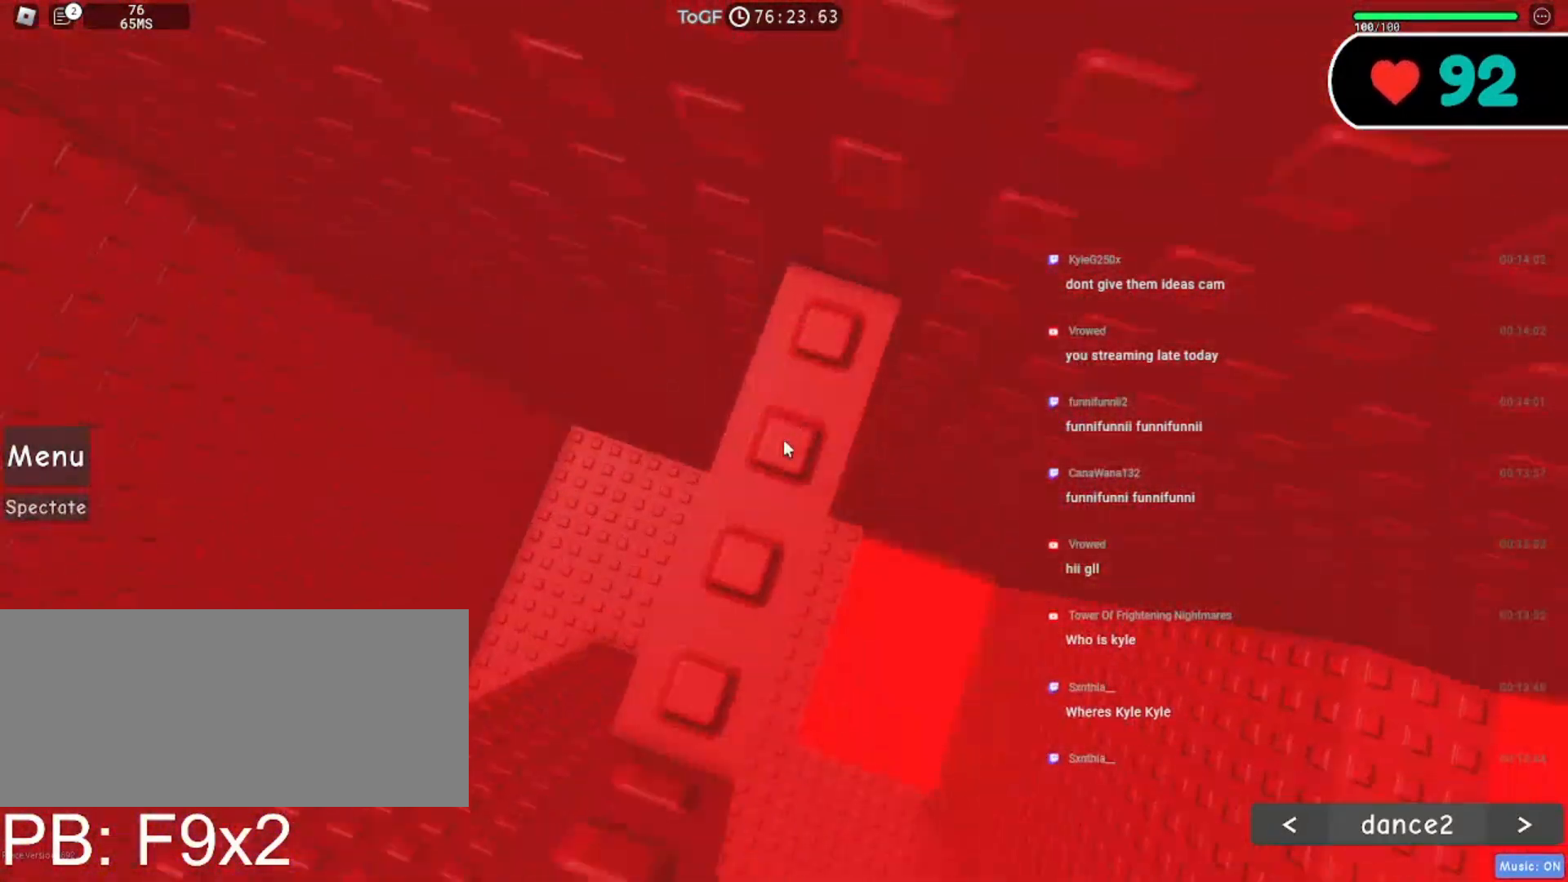
{"keys": [], "mouse": ["right"], "events": [[134, "w", "down"], [200, "w", "up"], [317, "s", "down"], [384, "s", "up"]]}
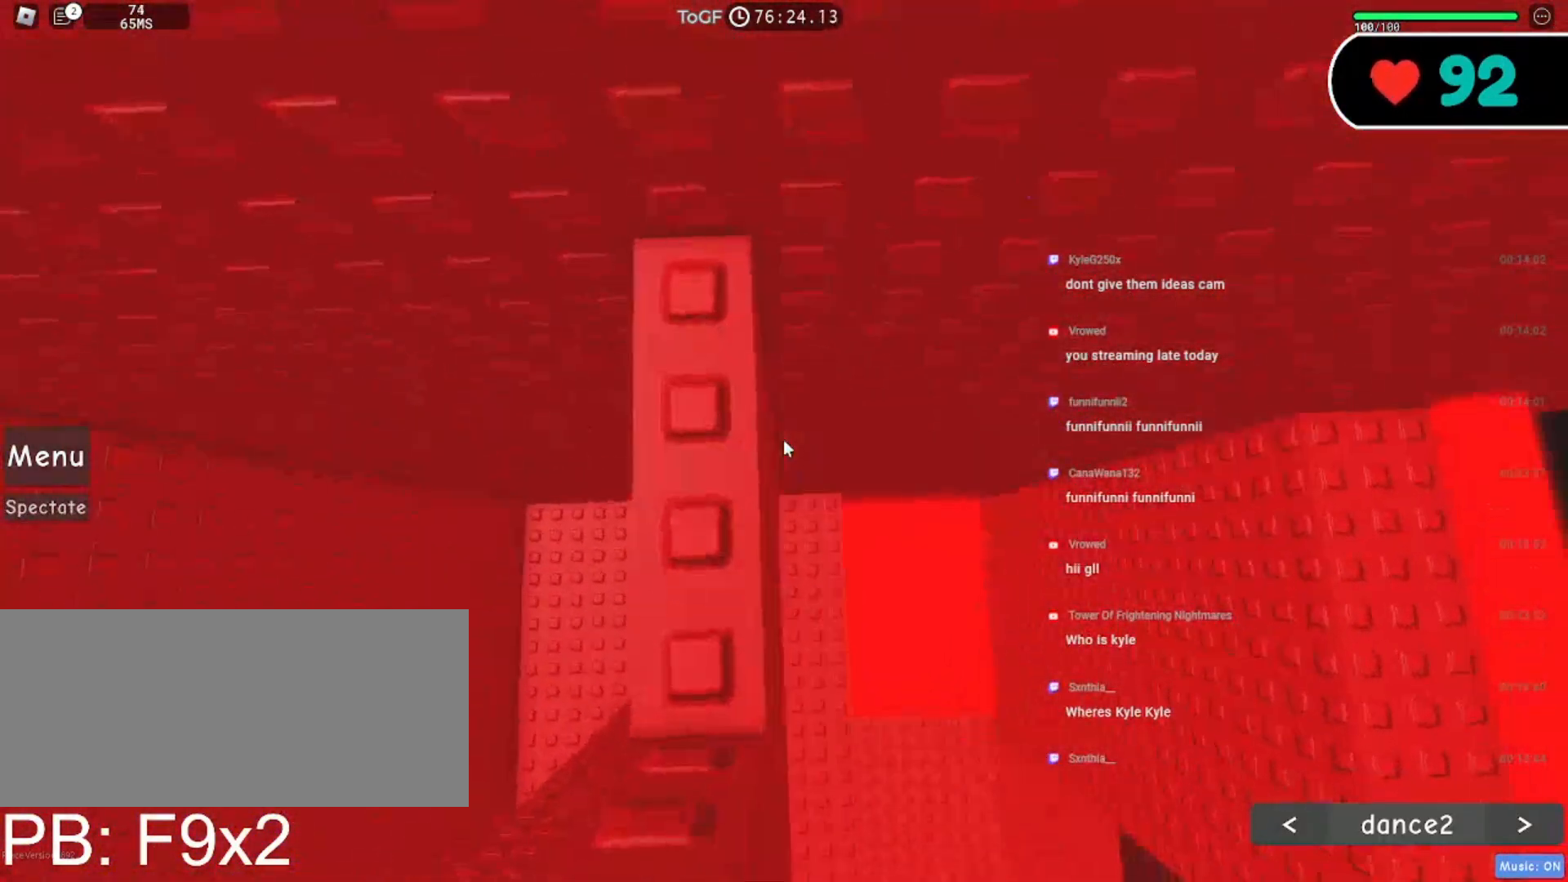
{"keys": [], "mouse": ["wheel", "right"], "events": [[300, "shift", "down"], [350, "mouse_wheel", "down"], [434, "shift", "up"]]}
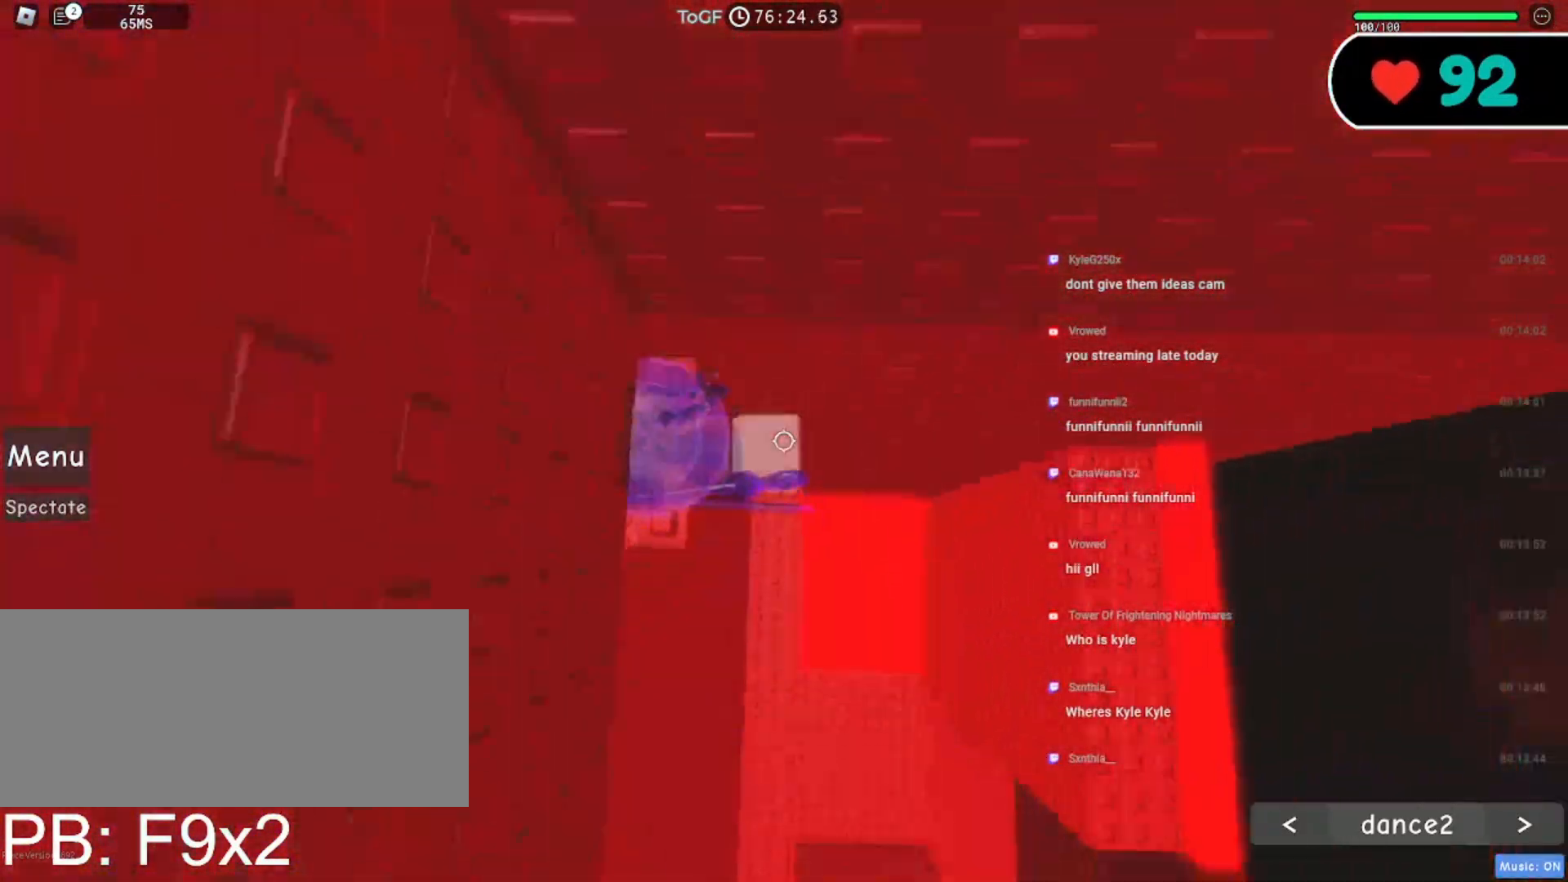
{"keys": ["d"], "mouse": ["right"], "events": [[84, "mouse_wheel", "up"], [167, "d", "down"], [284, "space", "down"], [417, "space", "up"]]}
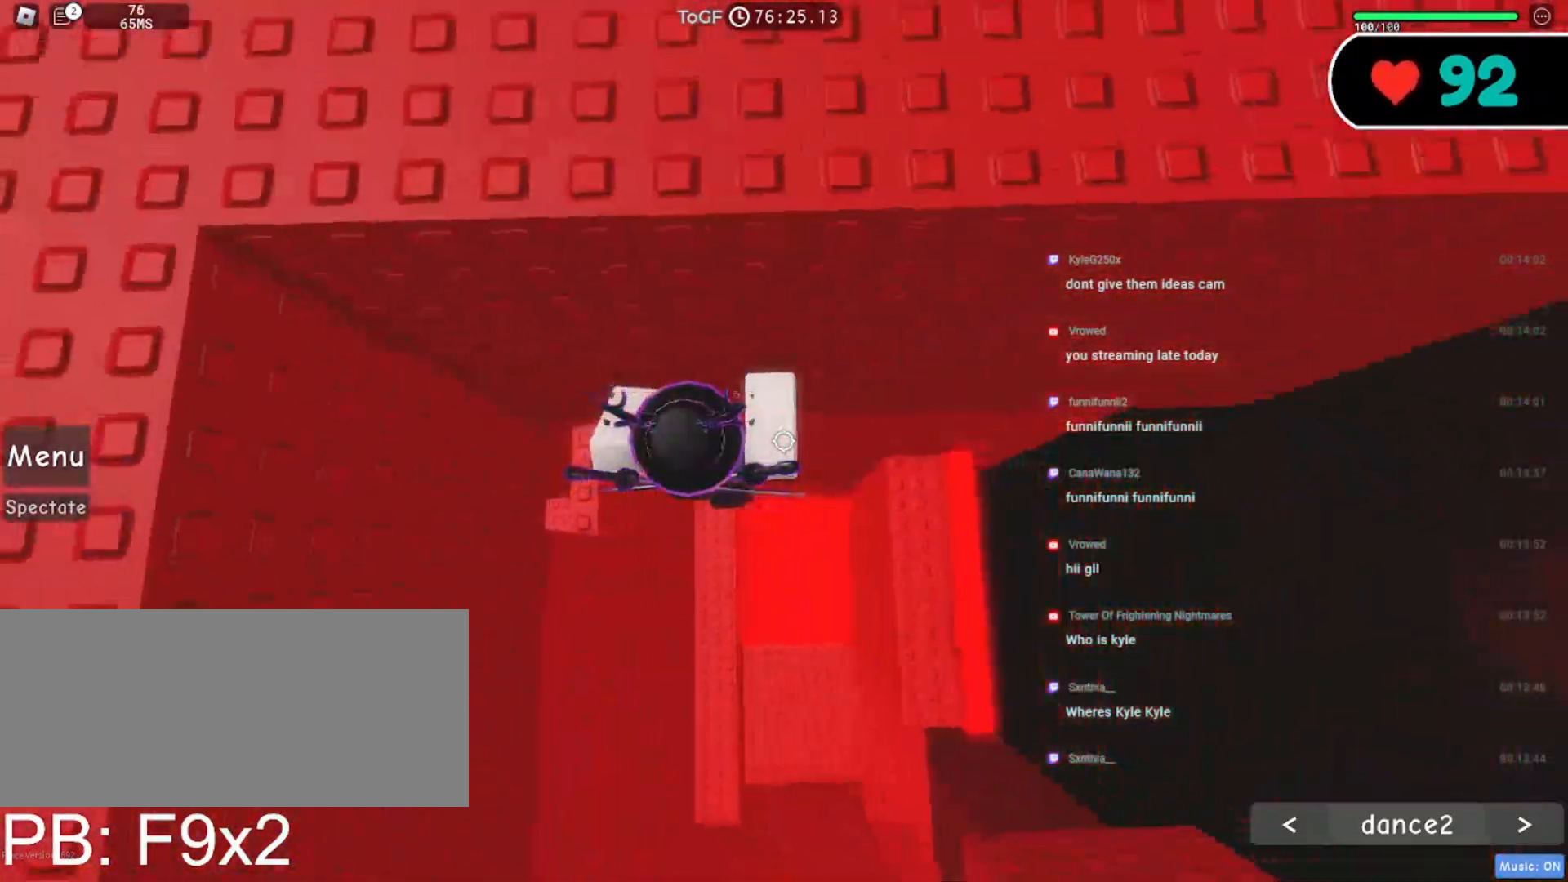
{"keys": ["d"], "mouse": ["right"], "events": []}
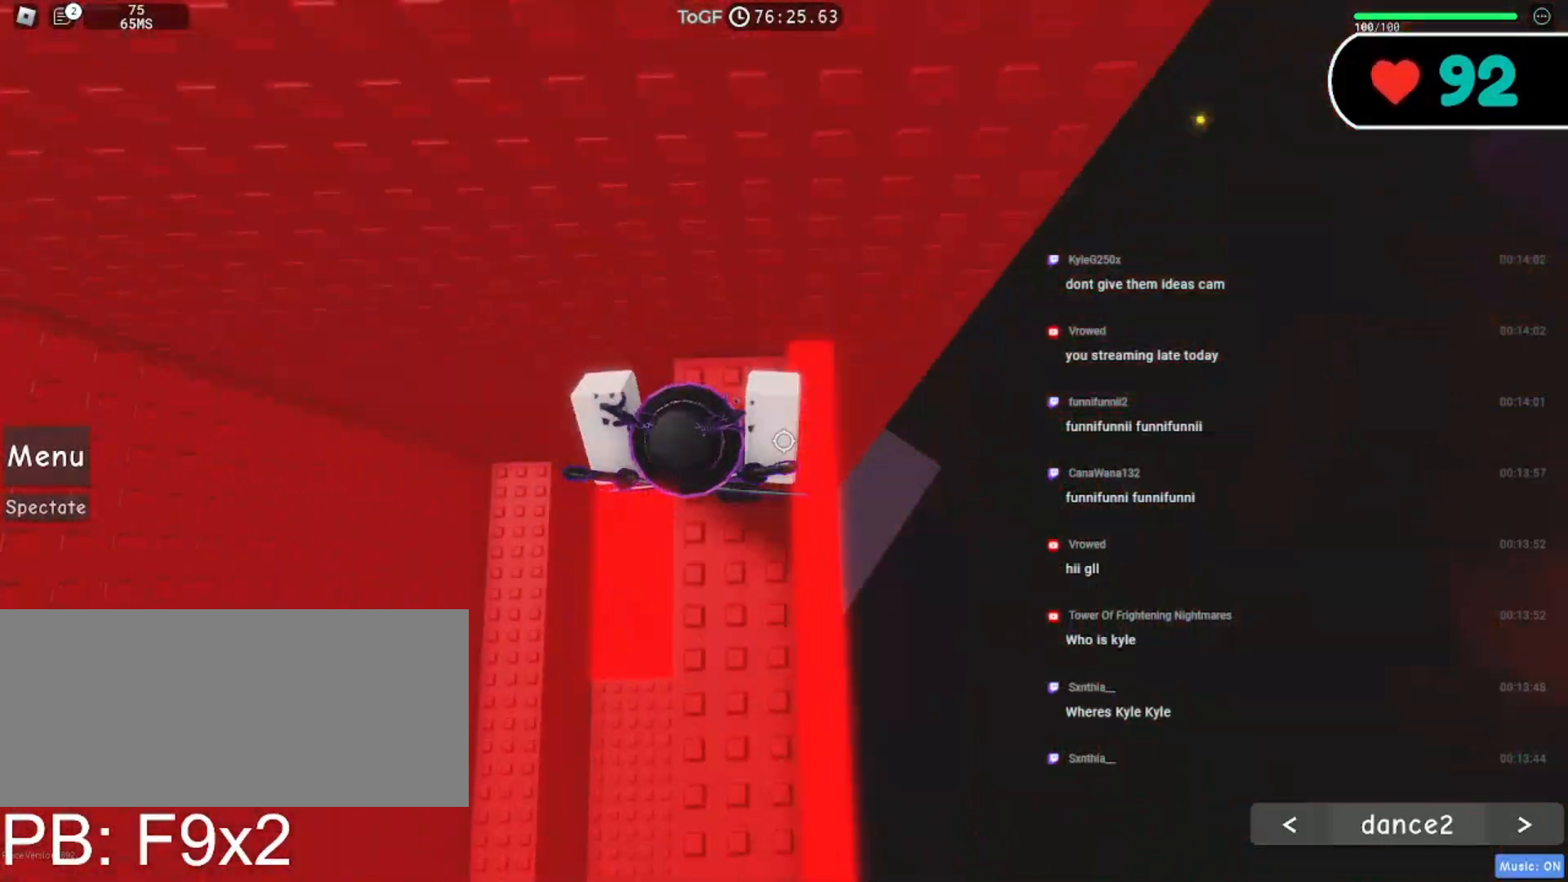
{"keys": [], "mouse": ["right"], "events": [[100, "d", "up"]]}
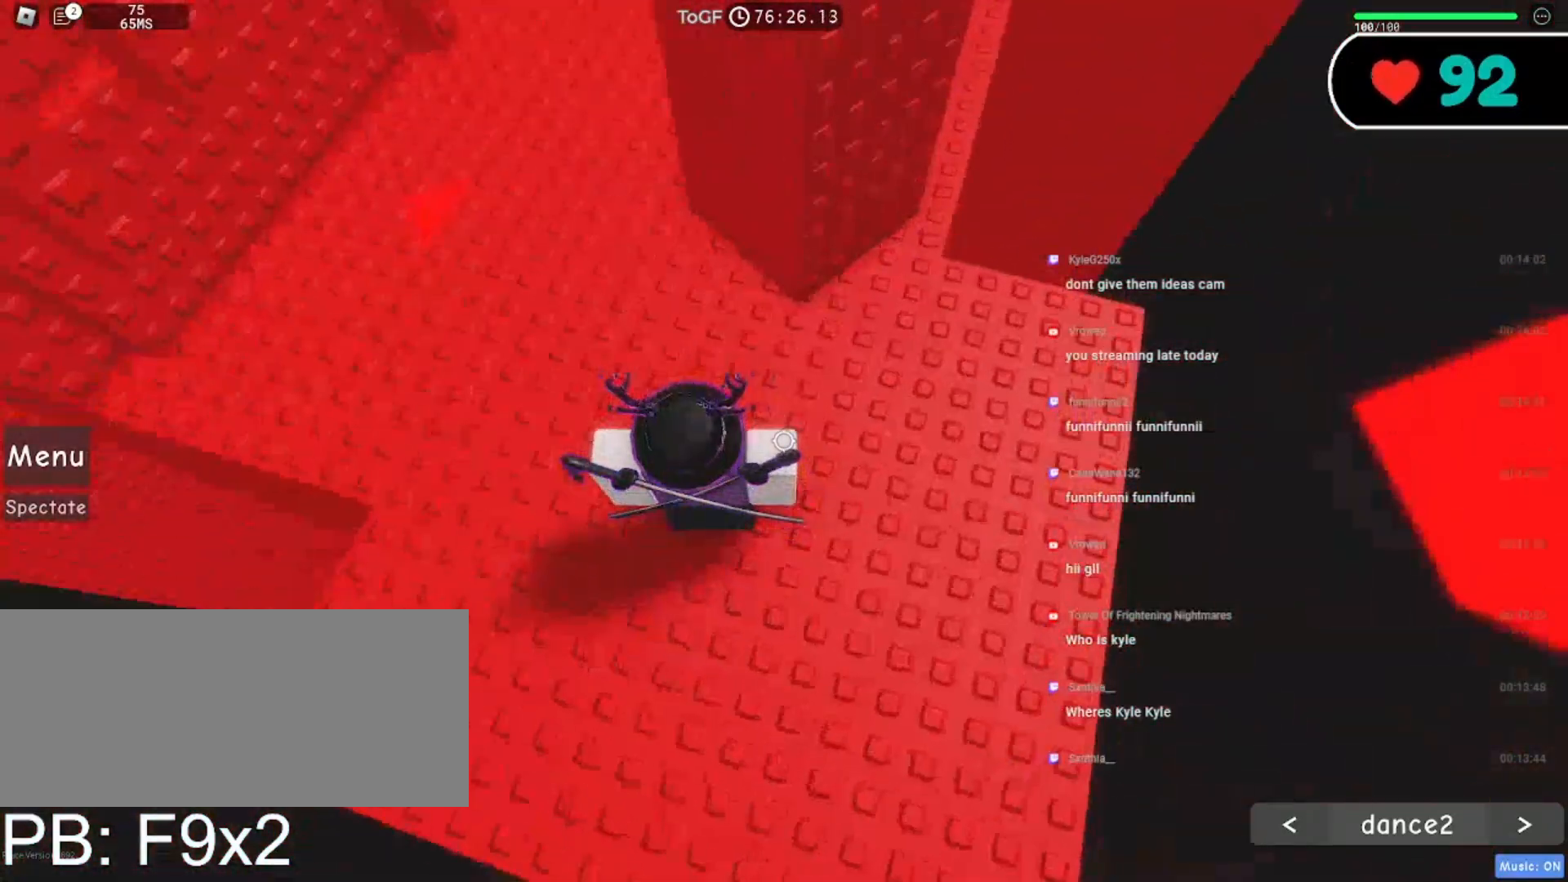
{"keys": [], "mouse": [], "events": [[350, "mouse_right", "up"]]}
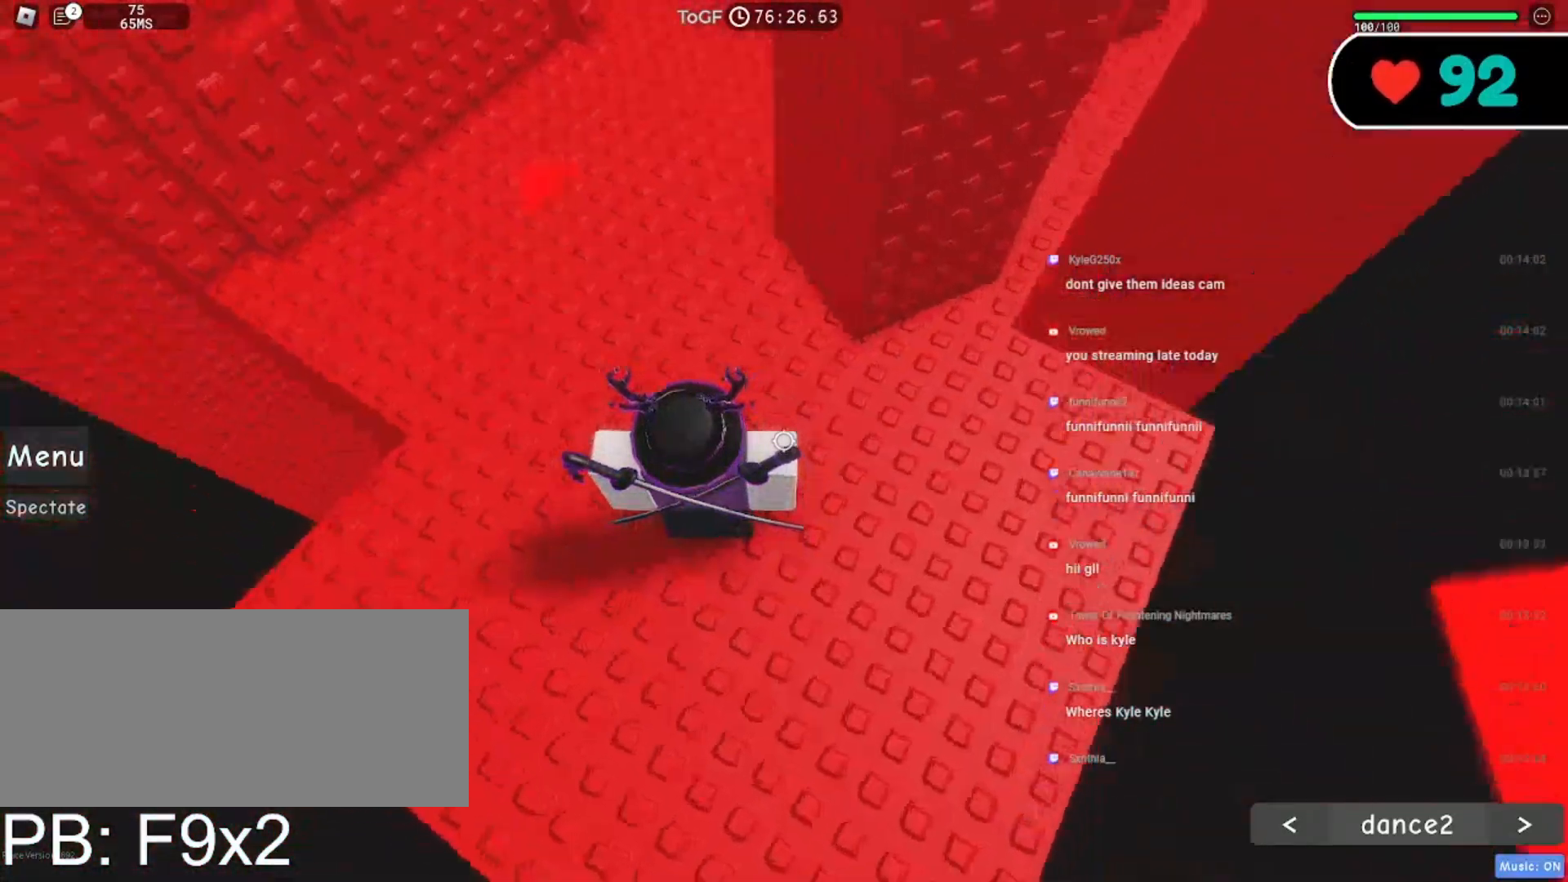
{"keys": ["w"], "mouse": ["right"], "events": [[284, "mouse_right", "down"], [350, "w", "down"]]}
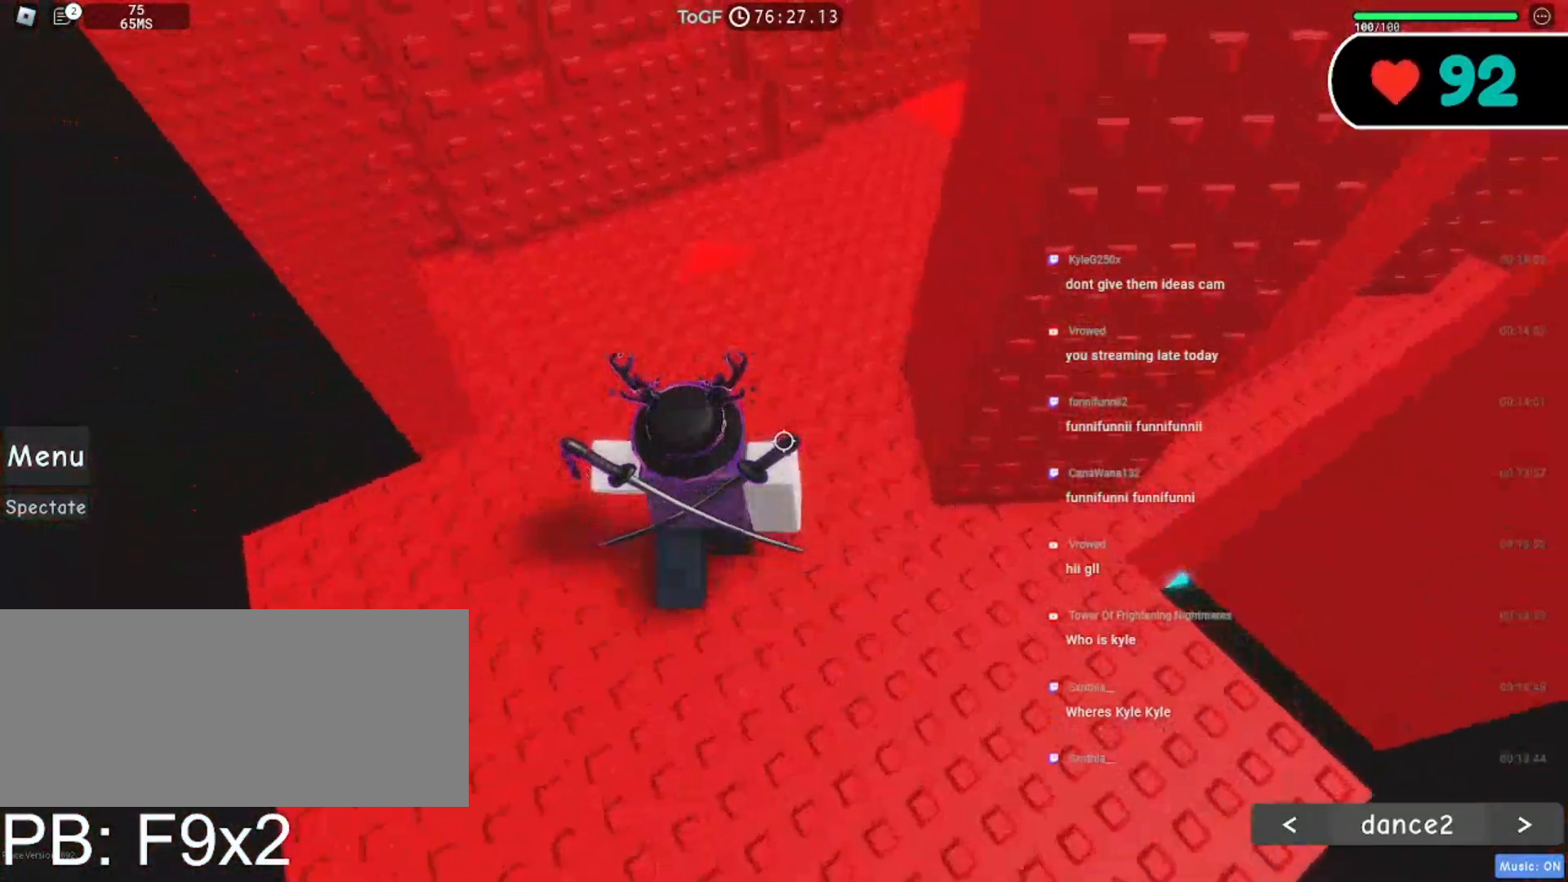
{"keys": ["w"], "mouse": ["right"], "events": []}
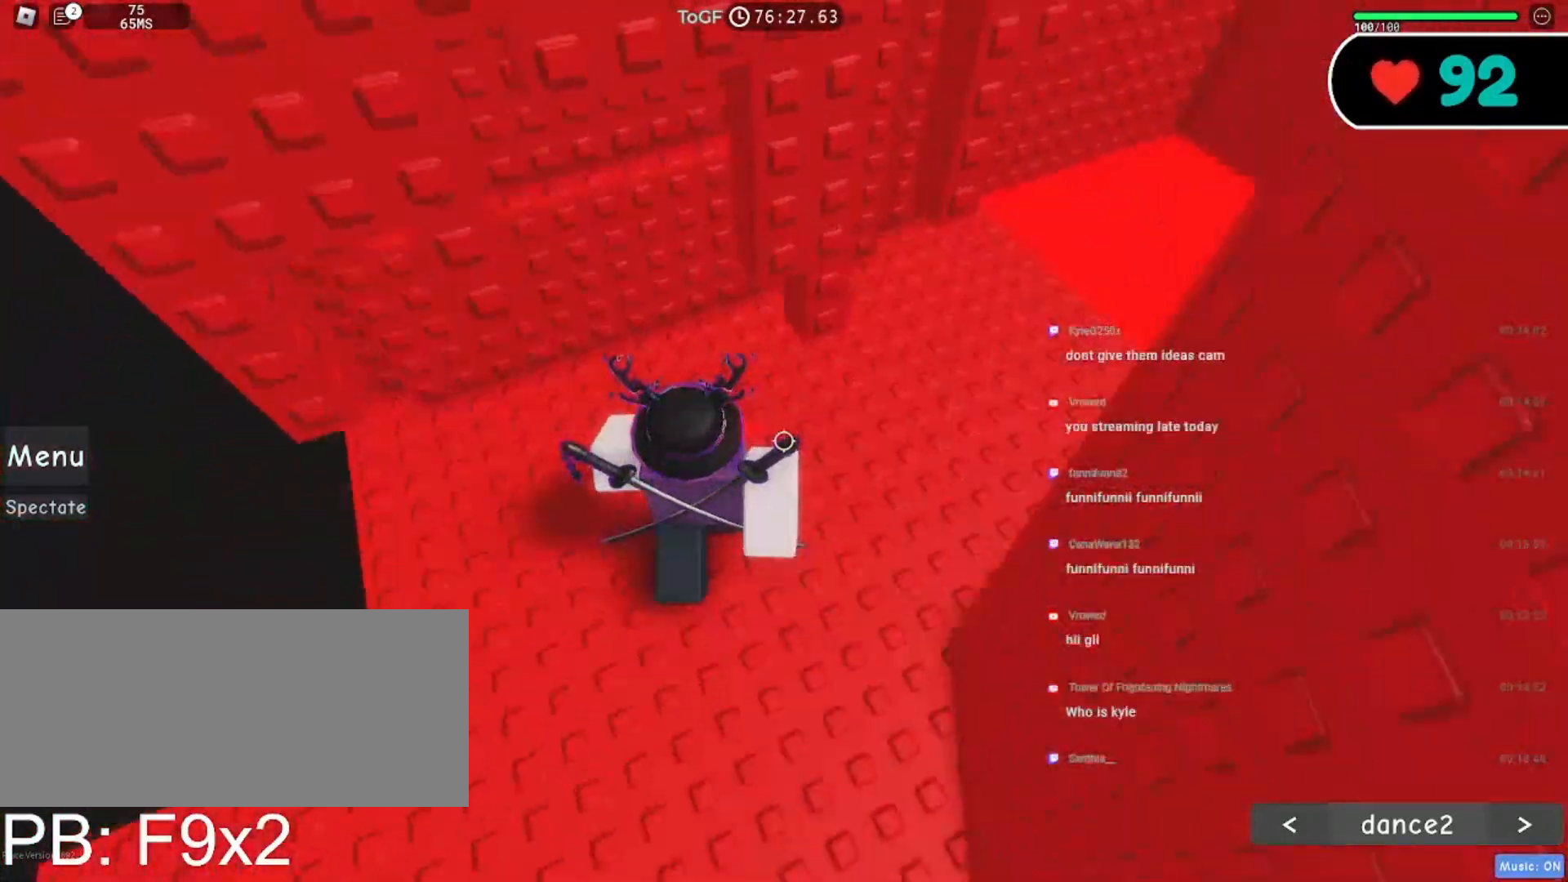
{"keys": ["w"], "mouse": ["right"], "events": [[117, "space", "down"], [217, "space", "up"]]}
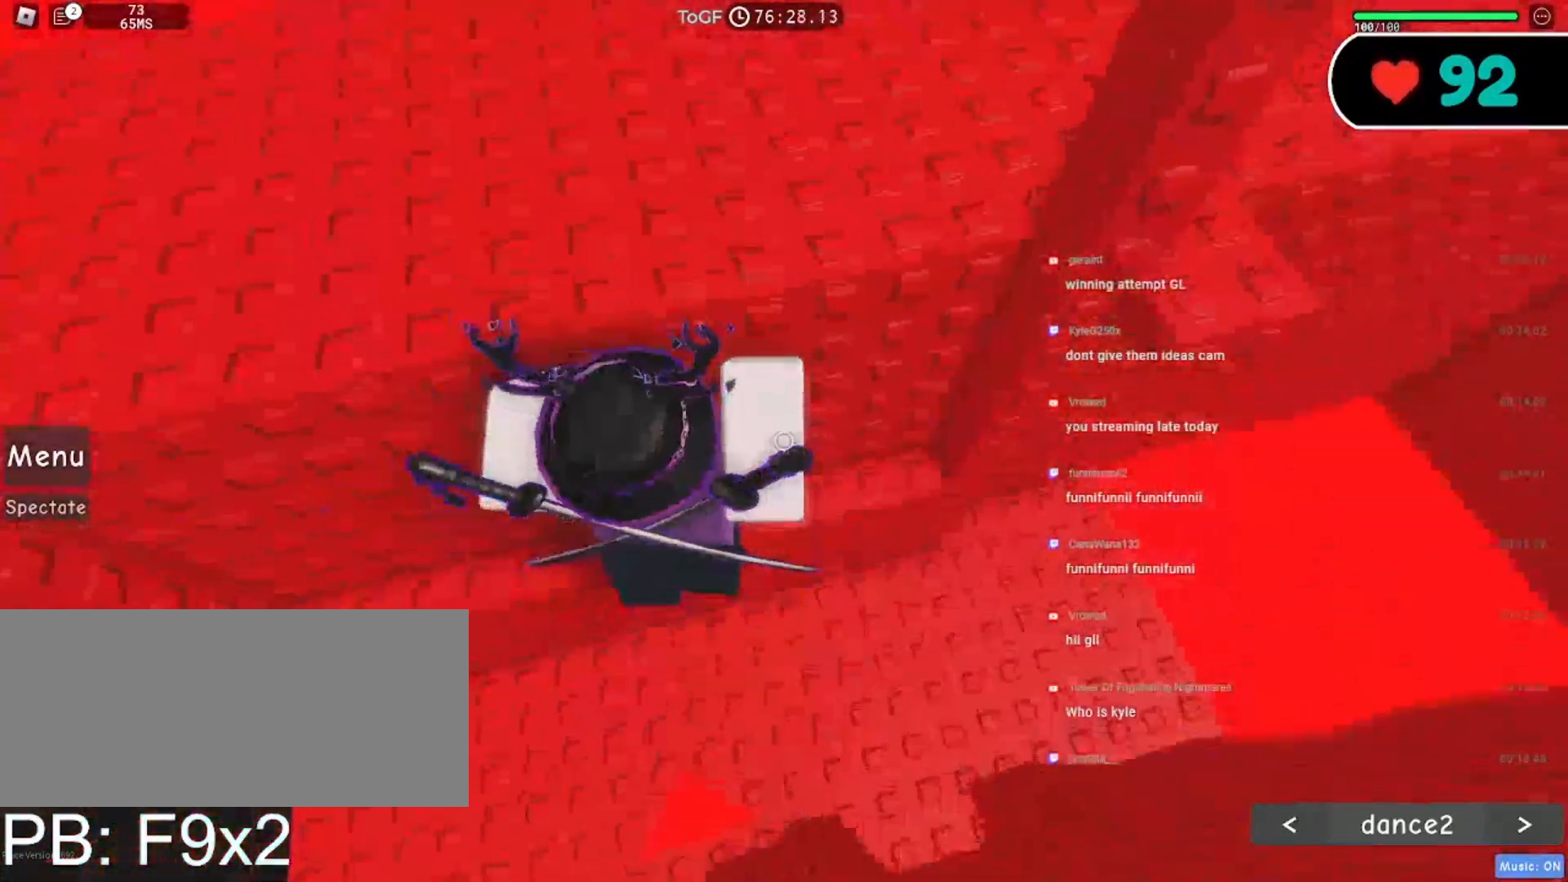
{"keys": ["d"], "mouse": ["right"], "events": [[67, "space", "down"], [184, "d", "down"], [217, "space", "up"], [417, "w", "up"]]}
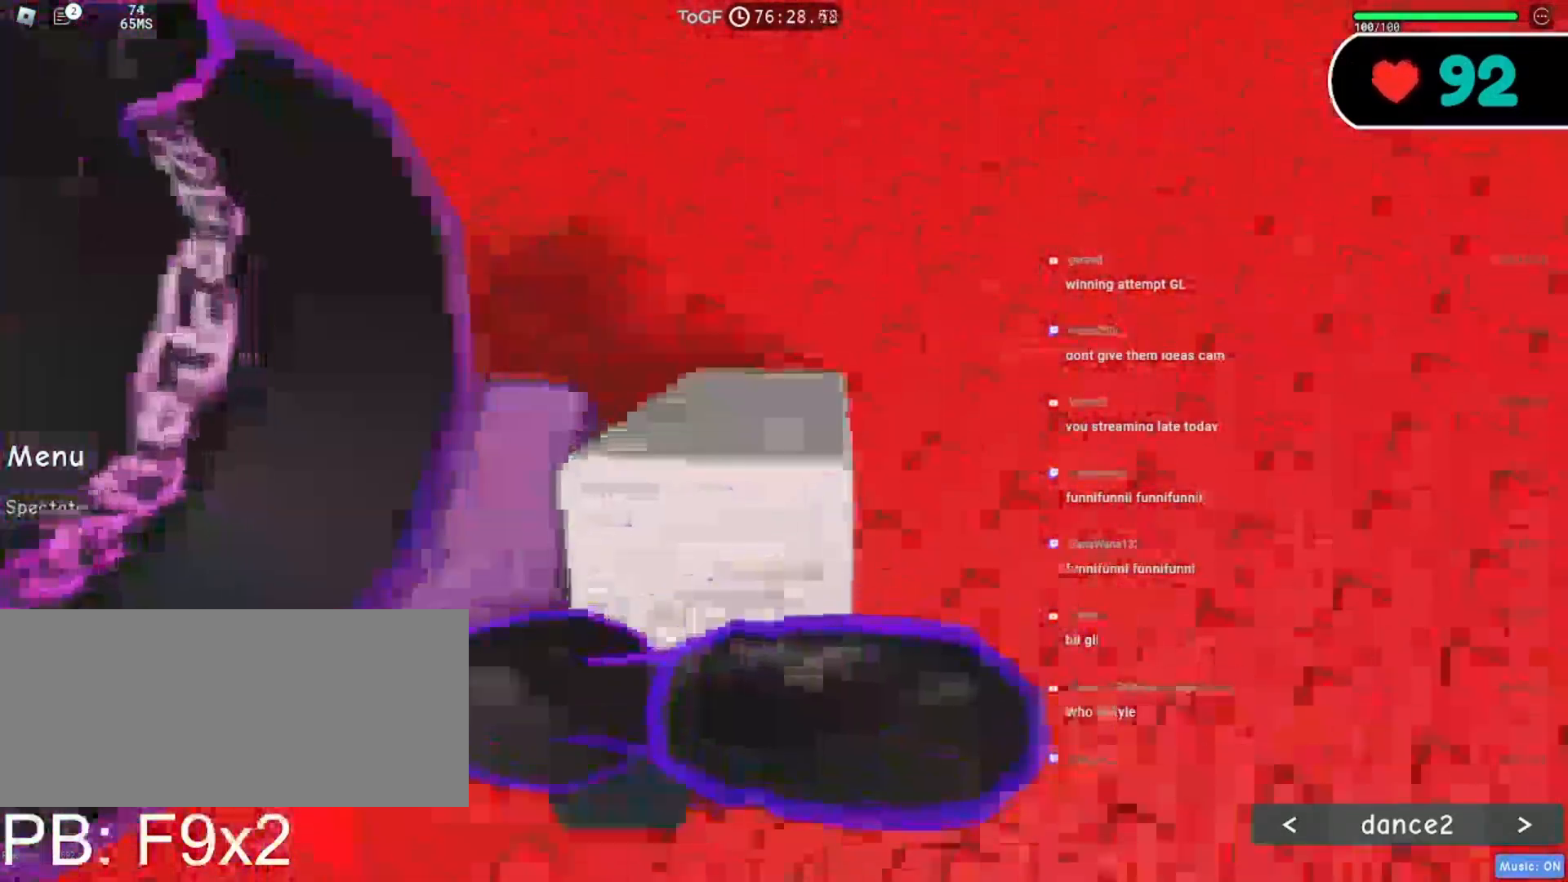
{"keys": ["a", "s"], "mouse": ["right"], "events": [[17, "d", "up"], [67, "s", "down"], [100, "a", "down"], [250, "a", "up"], [267, "s", "up"], [417, "s", "down"], [434, "a", "down"]]}
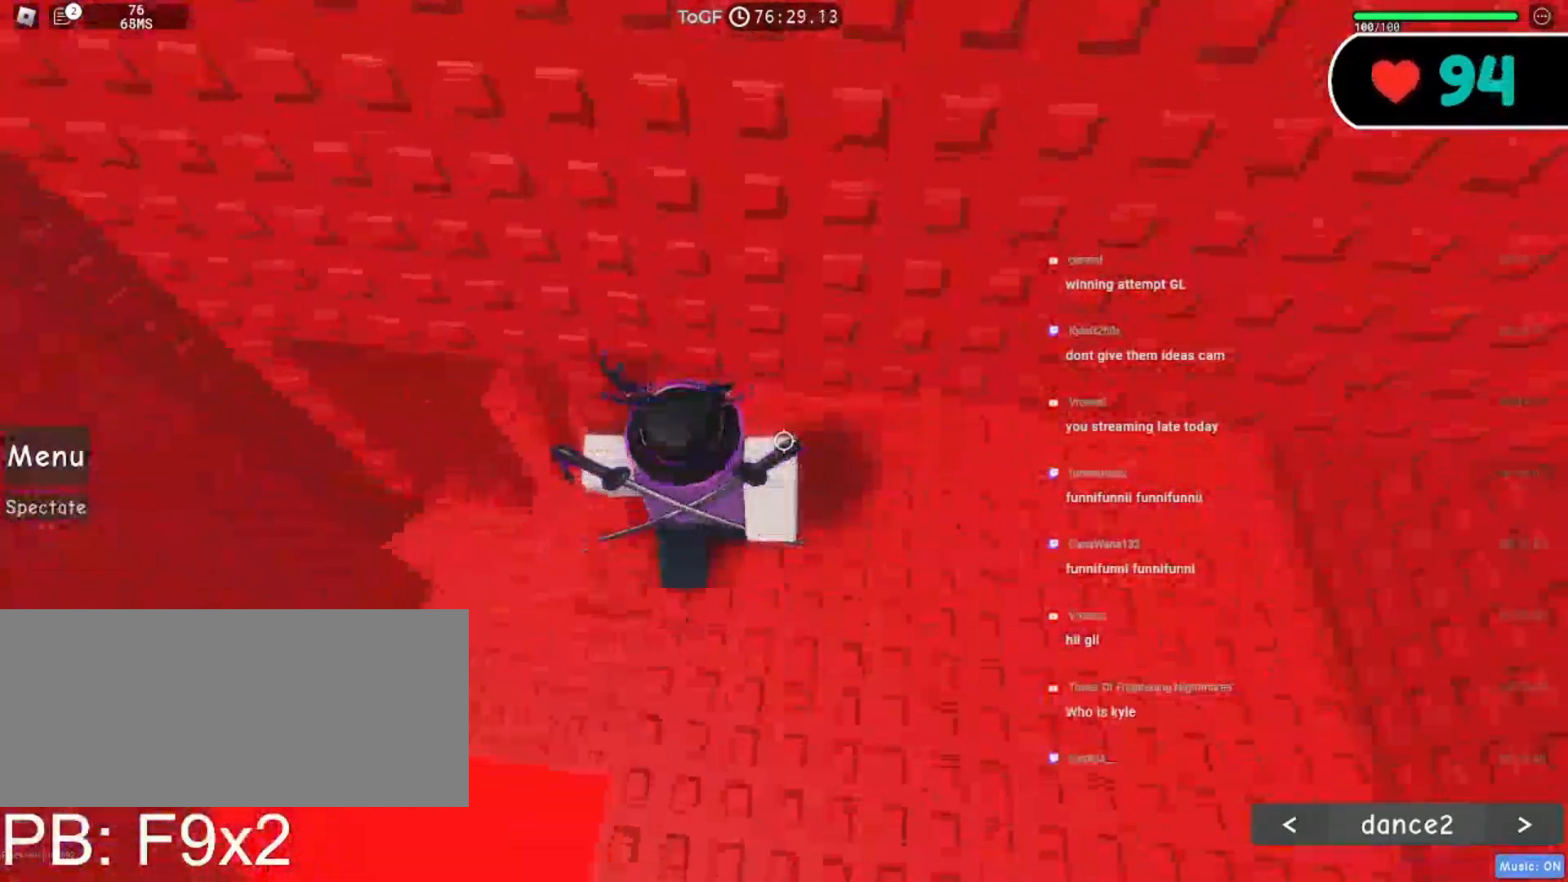
{"keys": [], "mouse": ["right"], "events": [[17, "s", "up"], [34, "a", "up"], [267, "a", "down"], [284, "w", "down"], [367, "w", "up"], [384, "a", "up"]]}
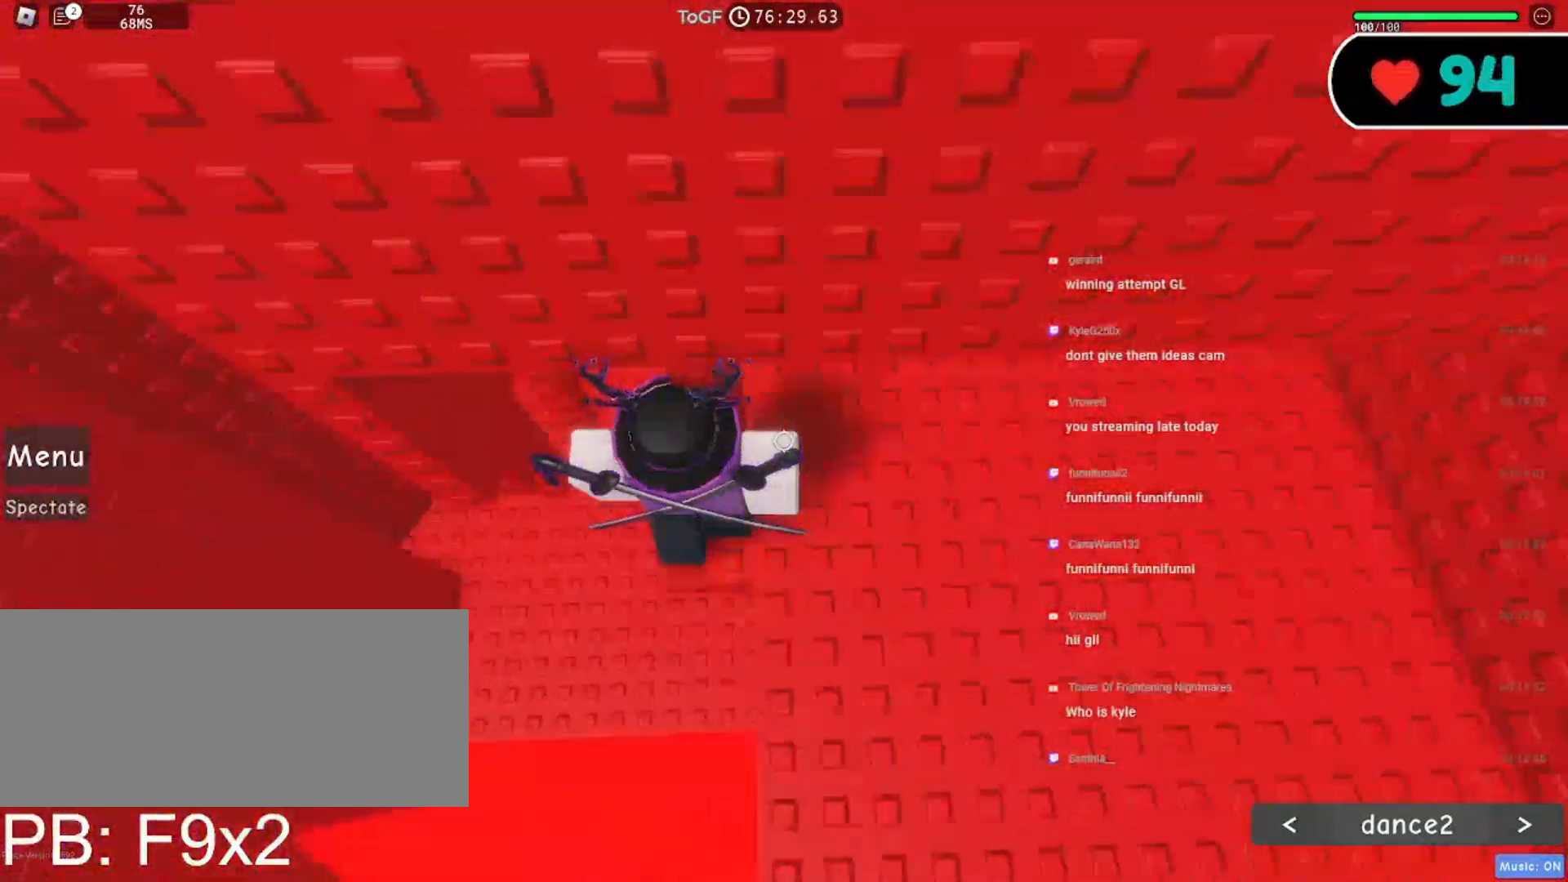
{"keys": [], "mouse": ["right"], "events": [[350, "a", "down"], [367, "s", "down"], [400, "a", "up"], [417, "s", "up"]]}
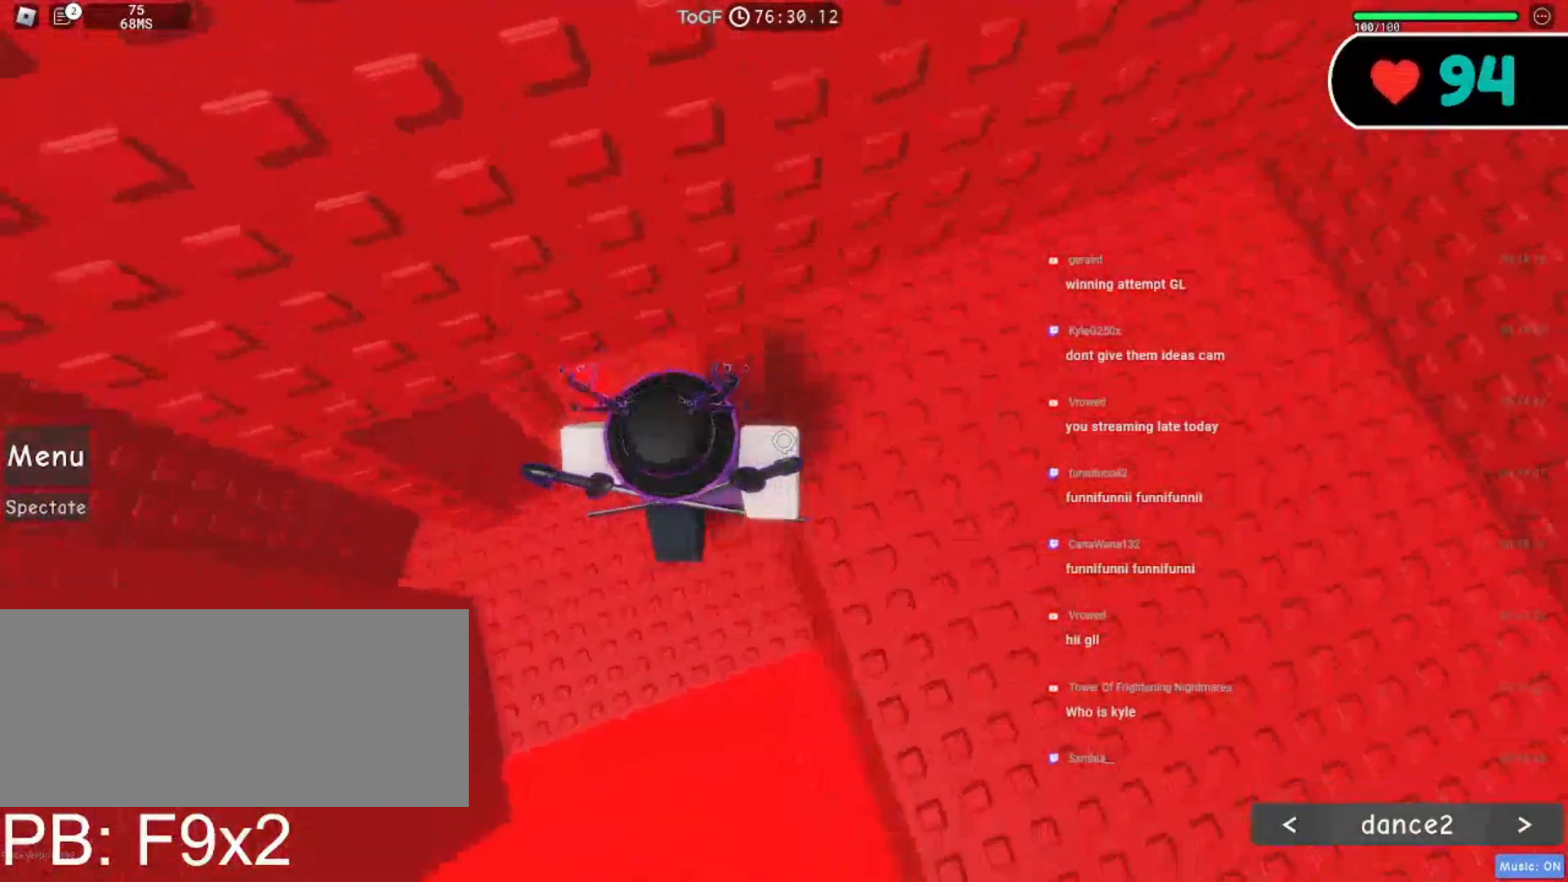
{"keys": ["a", "space"], "mouse": ["right"], "events": [[317, "a", "down"], [467, "space", "down"]]}
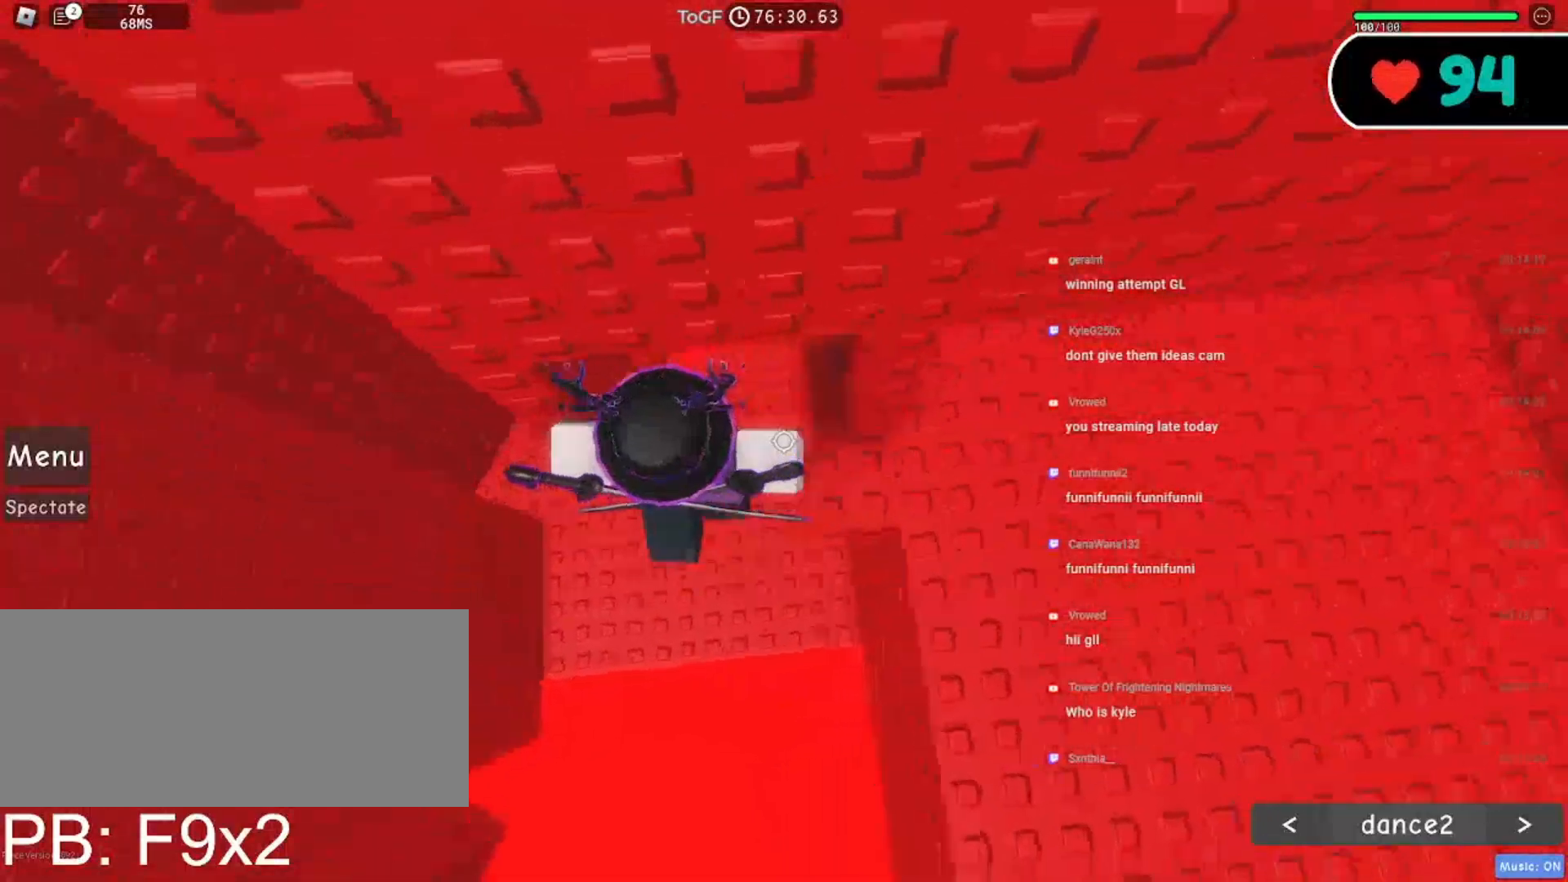
{"keys": ["a"], "mouse": ["right"], "events": [[84, "space", "up"], [217, "w", "down"], [434, "w", "up"]]}
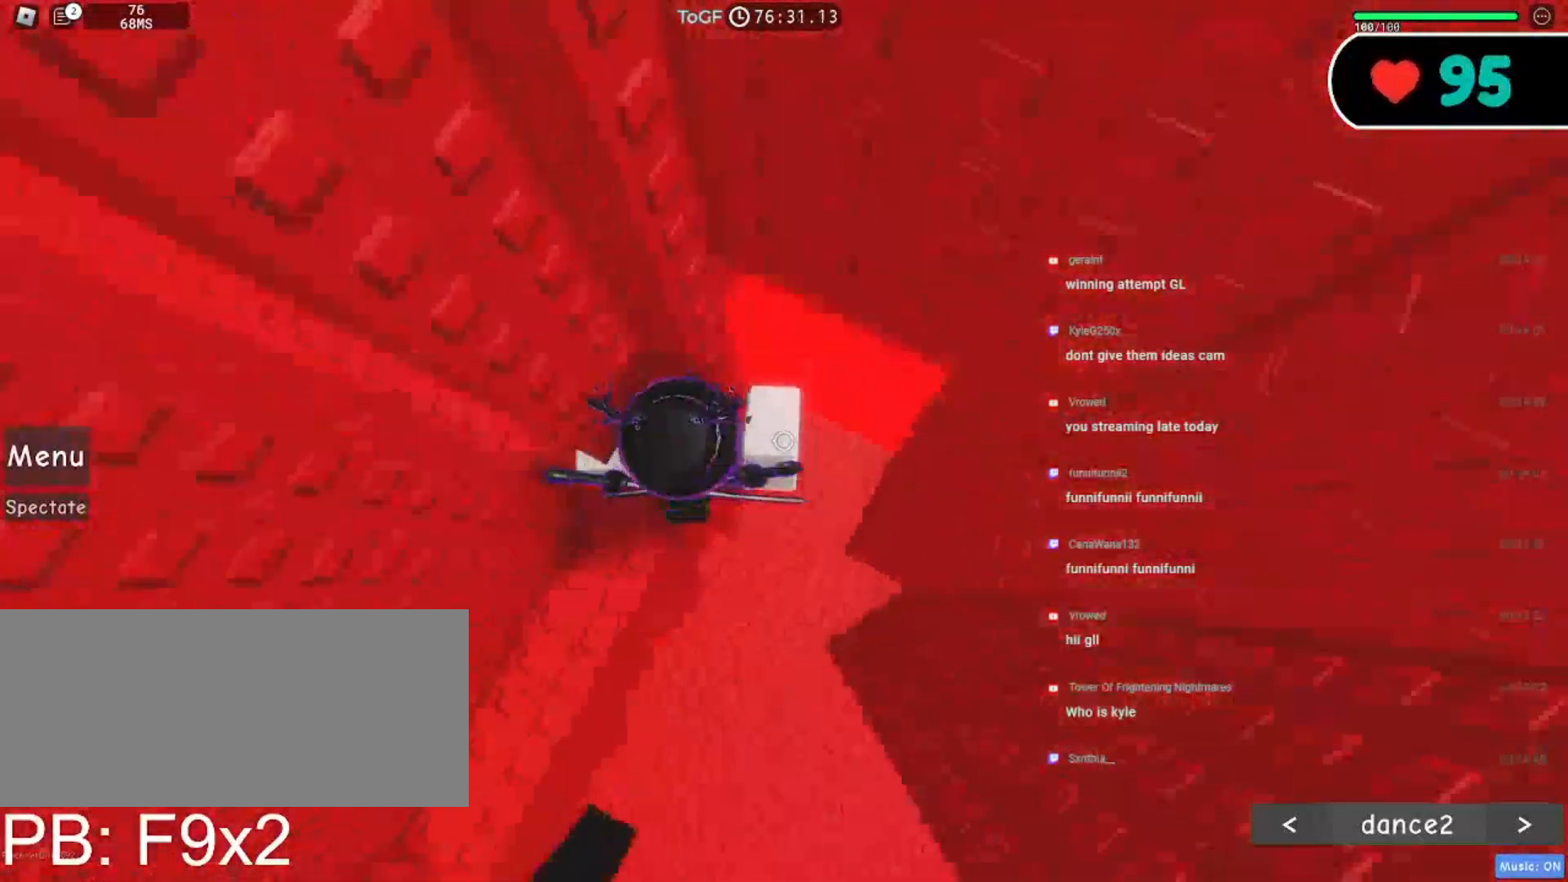
{"keys": ["a", "w"], "mouse": ["right"], "events": [[350, "w", "down"]]}
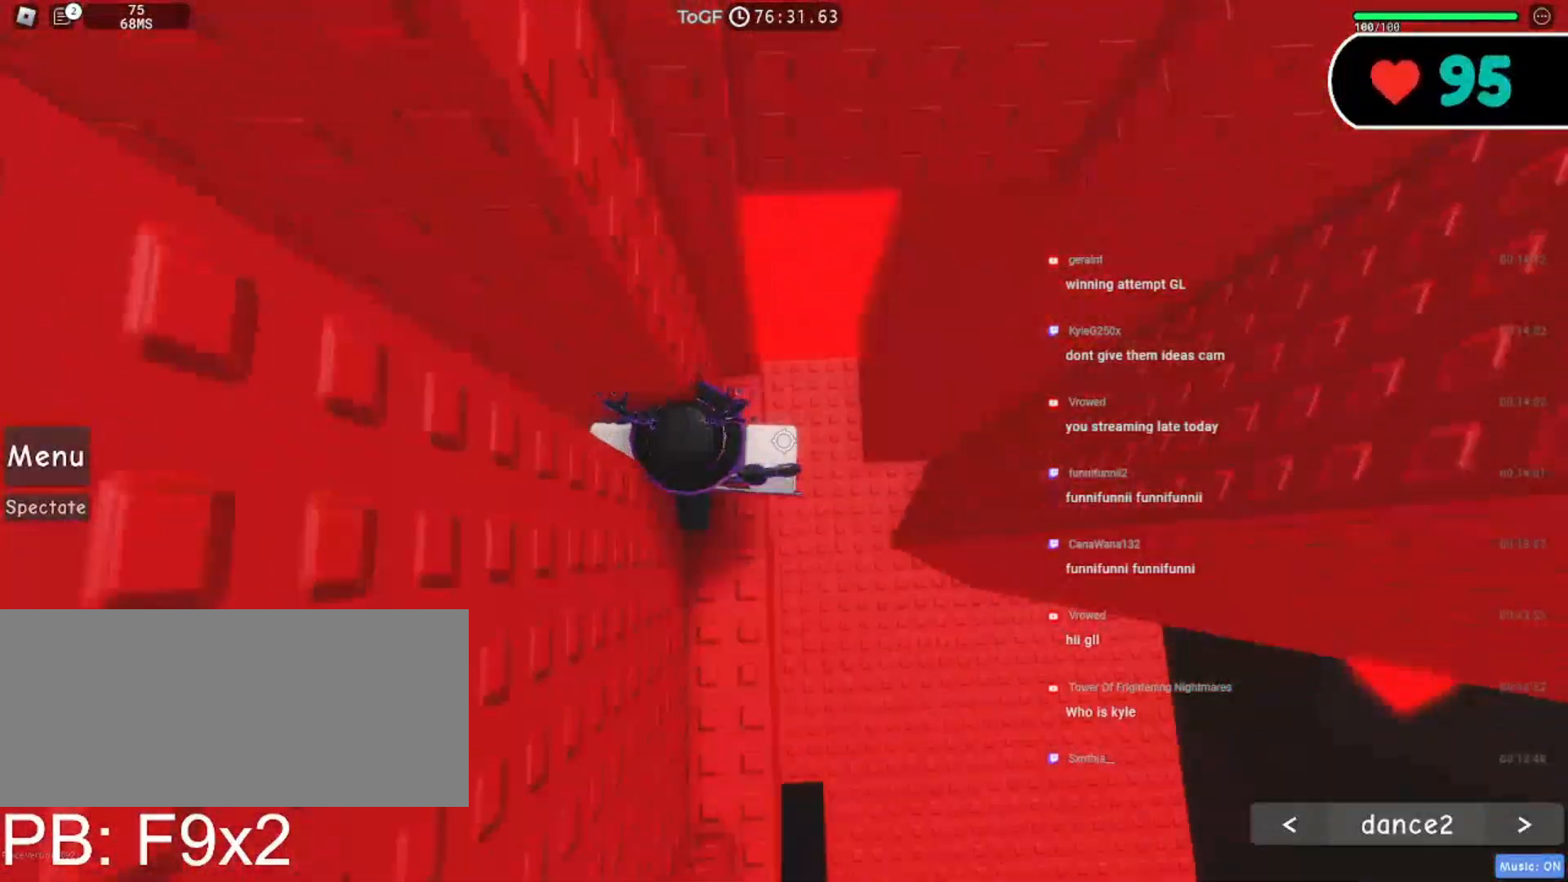
{"keys": ["a"], "mouse": ["right"], "events": [[84, "w", "up"]]}
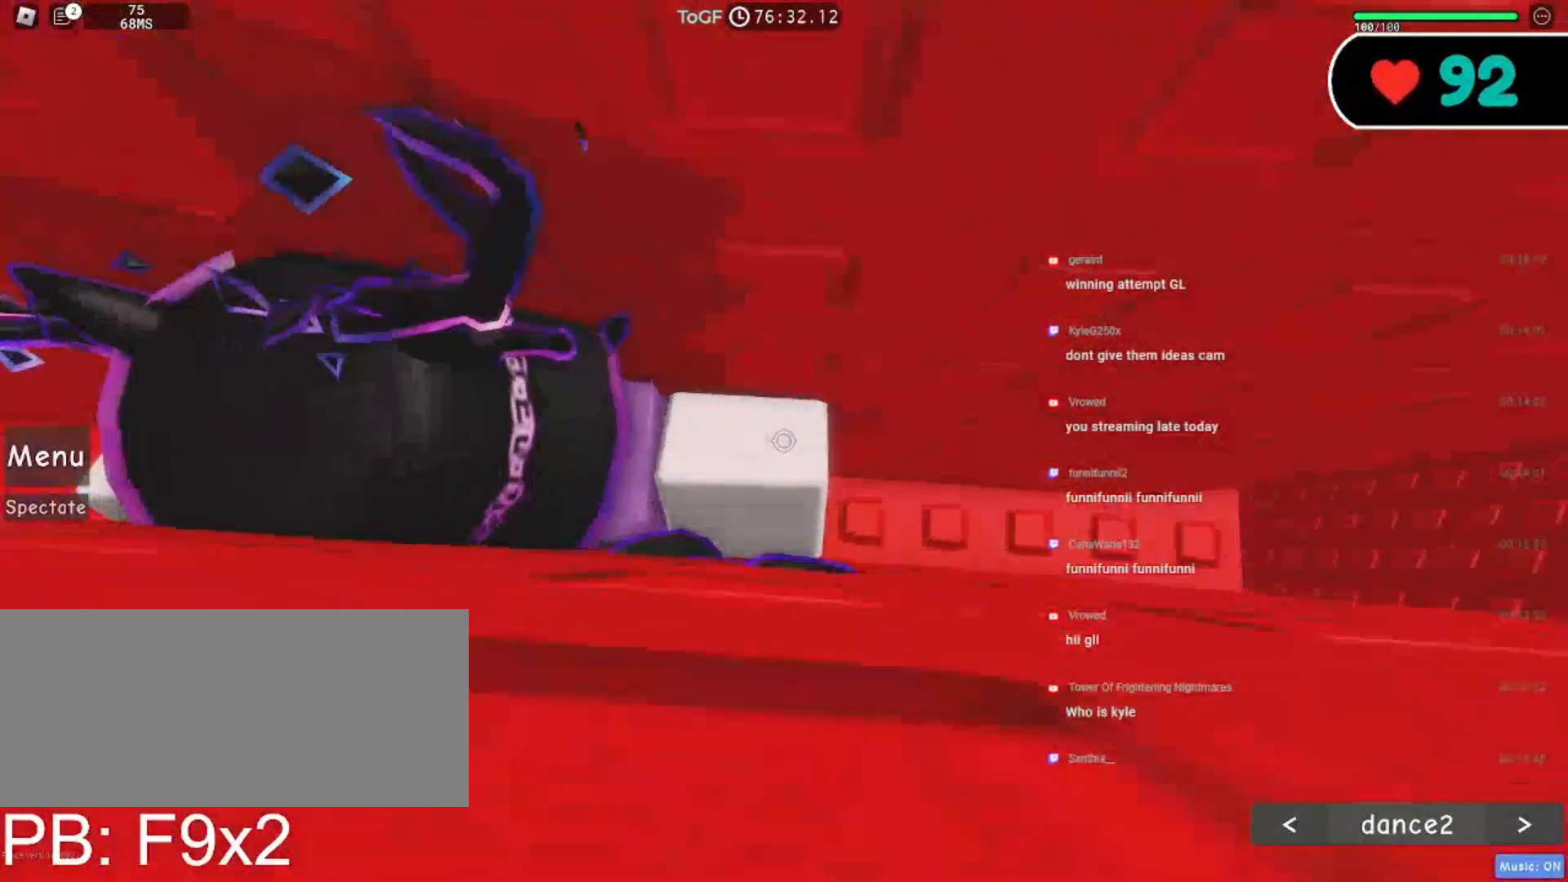
{"keys": ["a", "w"], "mouse": ["right"], "events": [[484, "w", "down"]]}
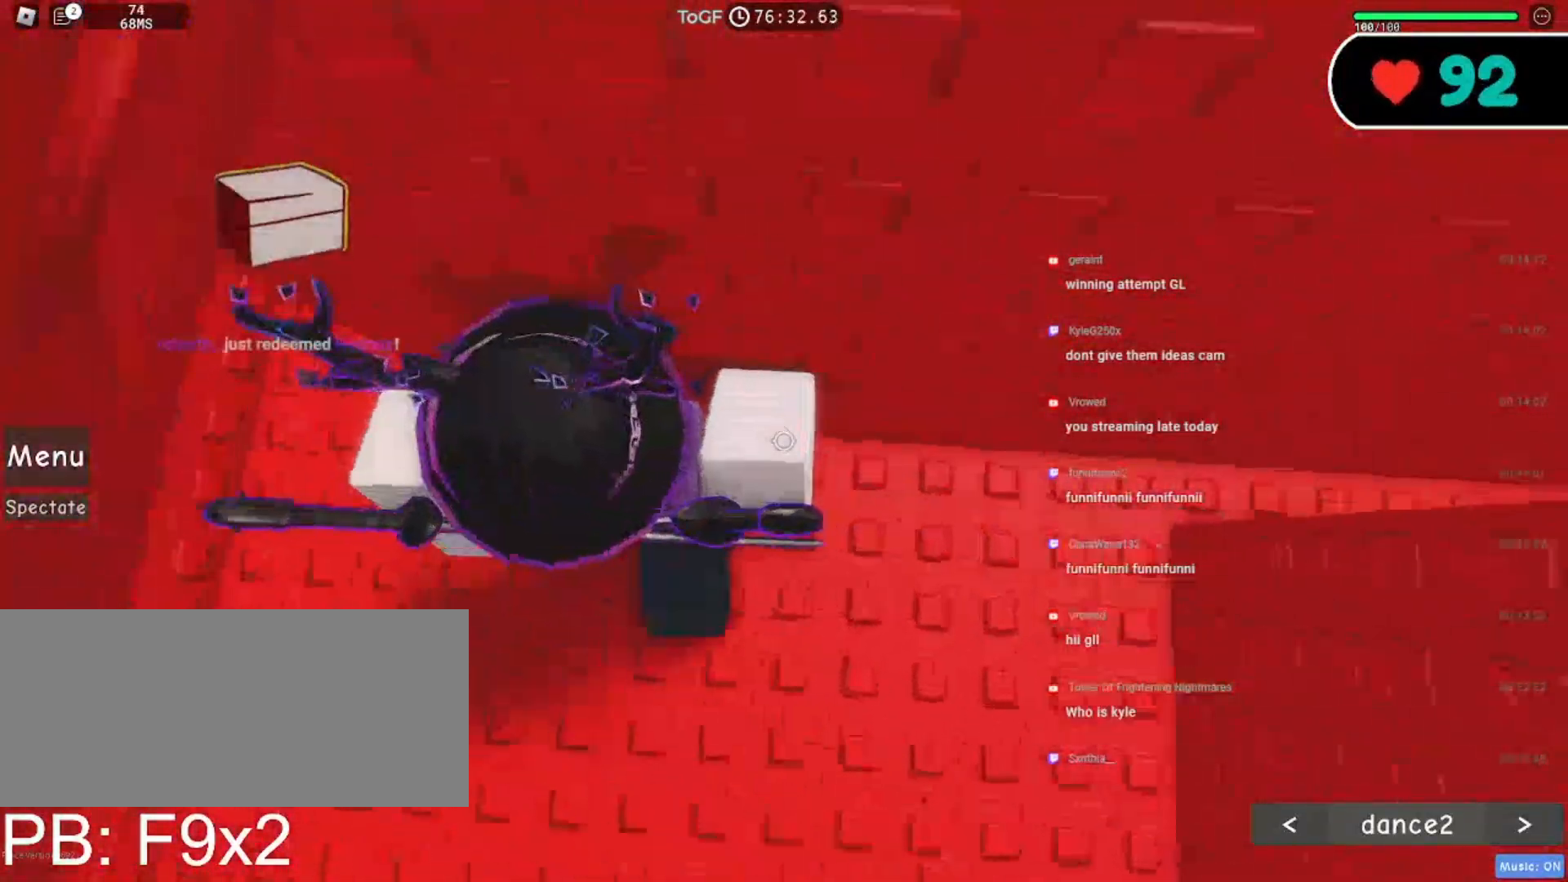
{"keys": ["a", "w"], "mouse": ["right"], "events": []}
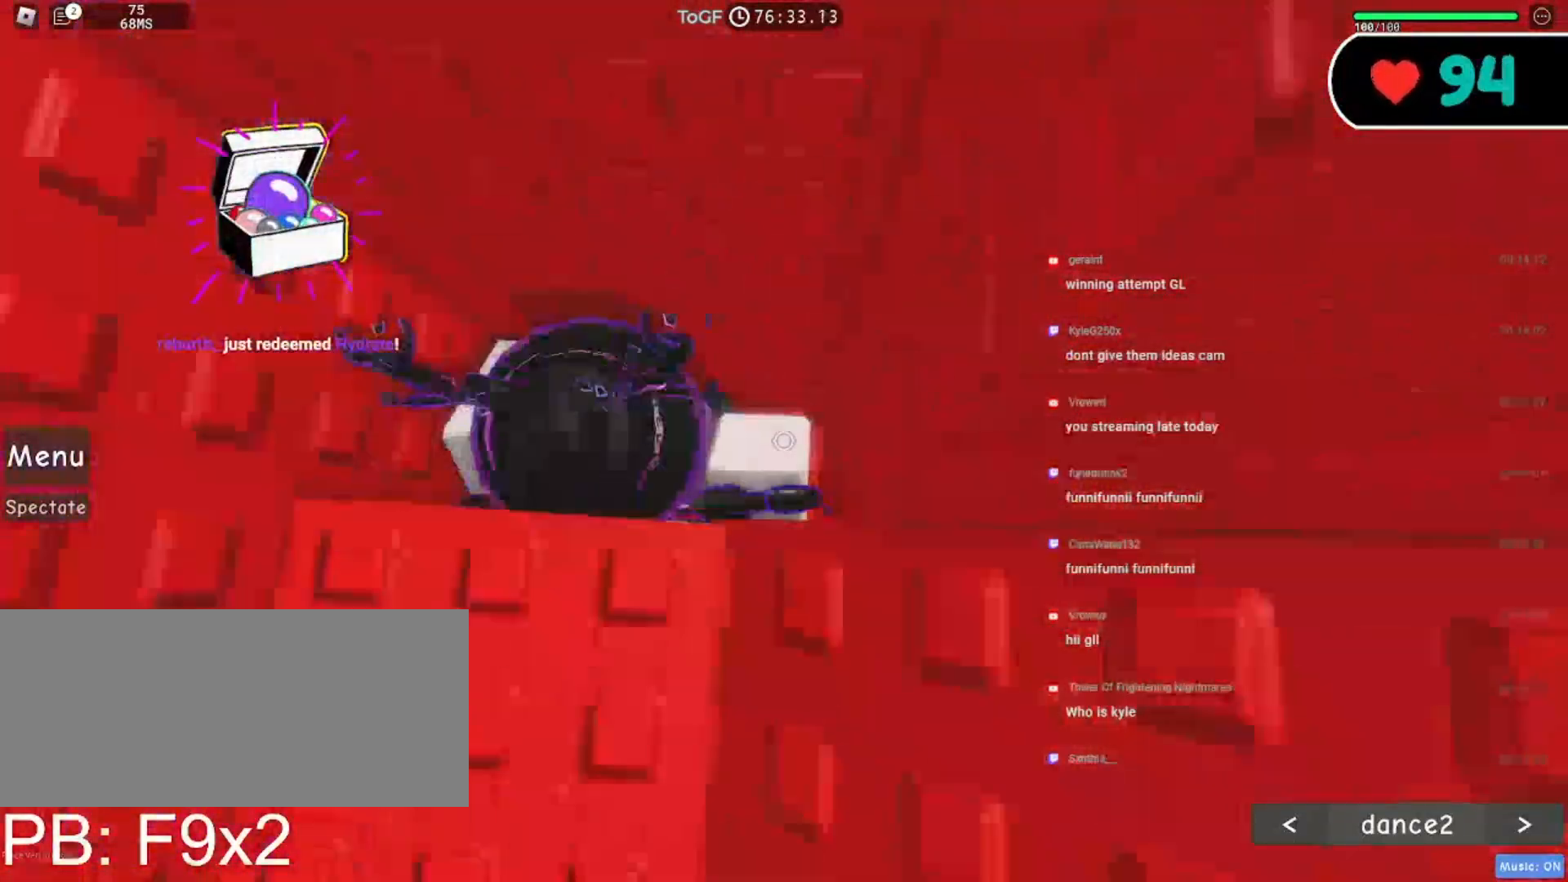
{"keys": ["s", "space"], "mouse": ["right"], "events": [[234, "a", "up"], [267, "w", "up"], [434, "space", "down"], [484, "s", "down"]]}
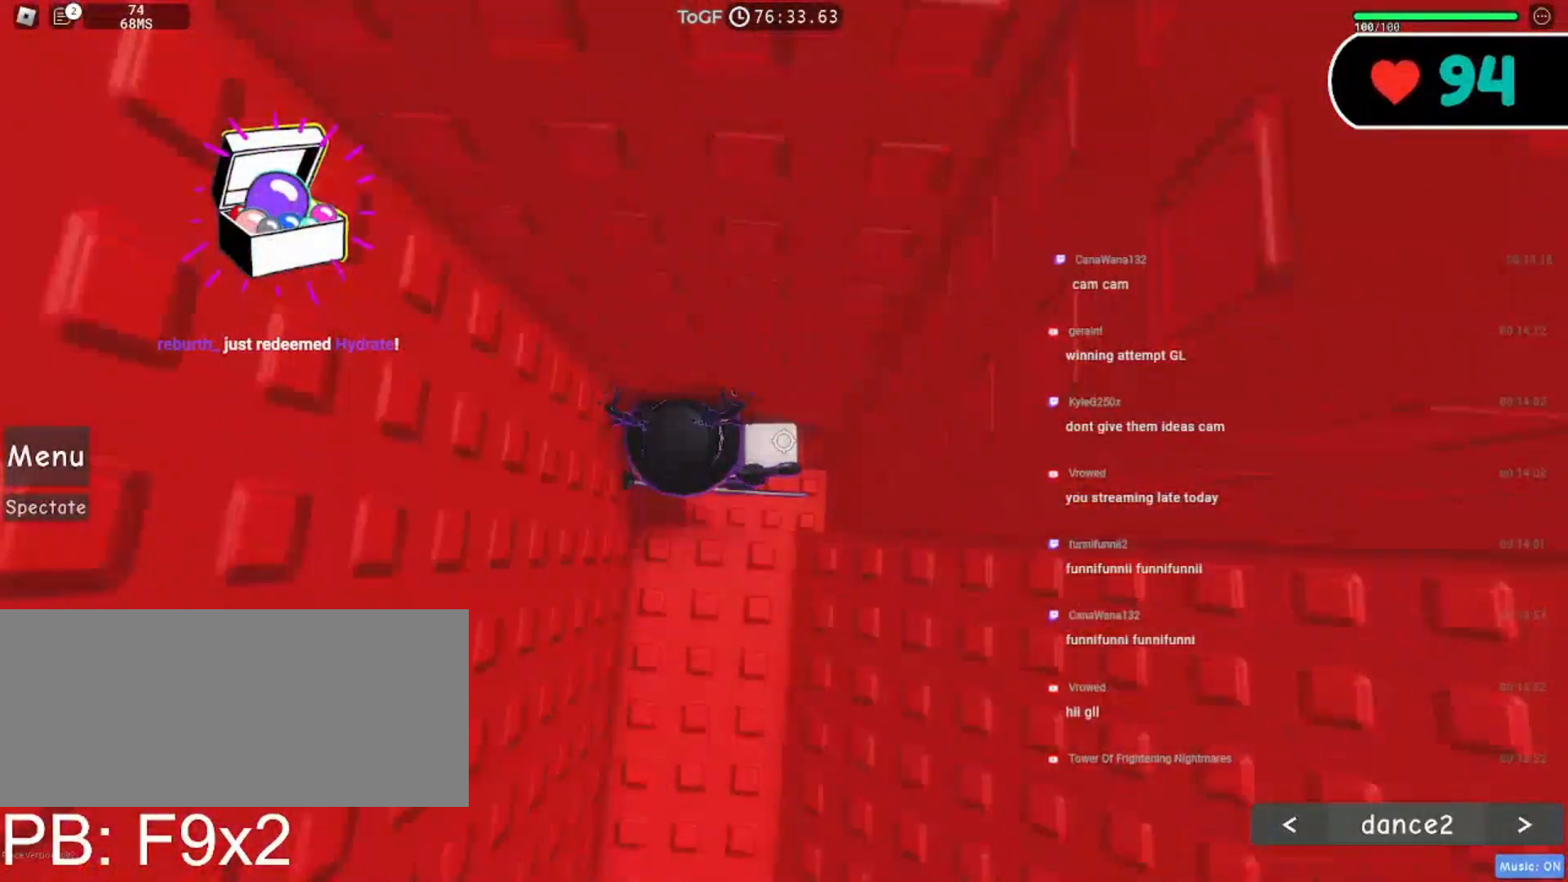
{"keys": [], "mouse": ["right"], "events": [[50, "a", "down"], [84, "space", "up"], [184, "a", "up"], [234, "s", "up"]]}
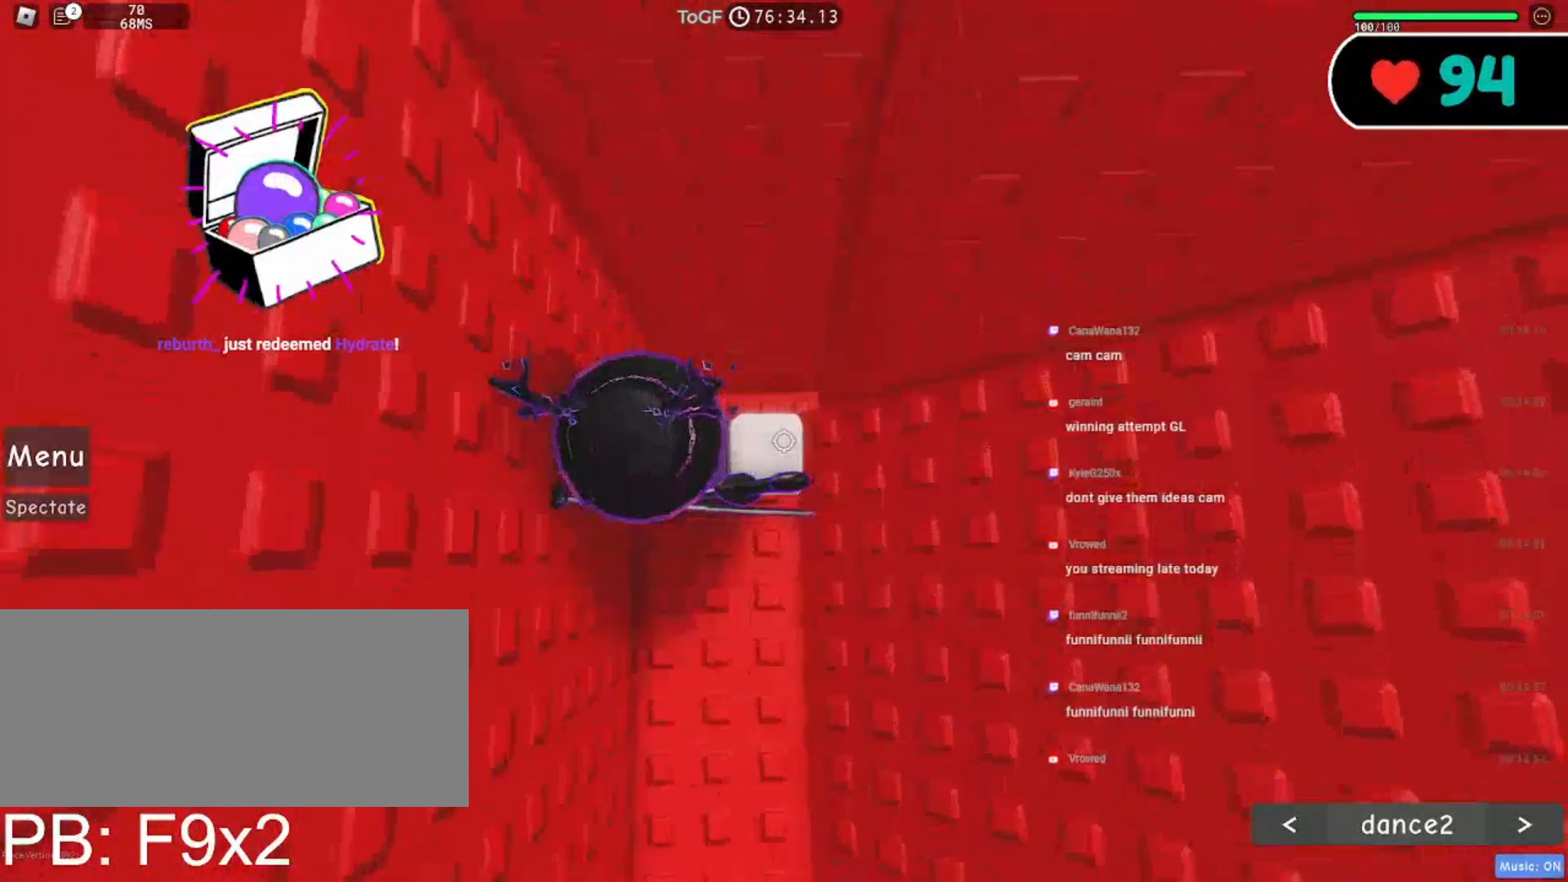
{"keys": [], "mouse": [], "events": [[17, "shift", "down"], [134, "shift", "up"], [300, "mouse_right", "up"]]}